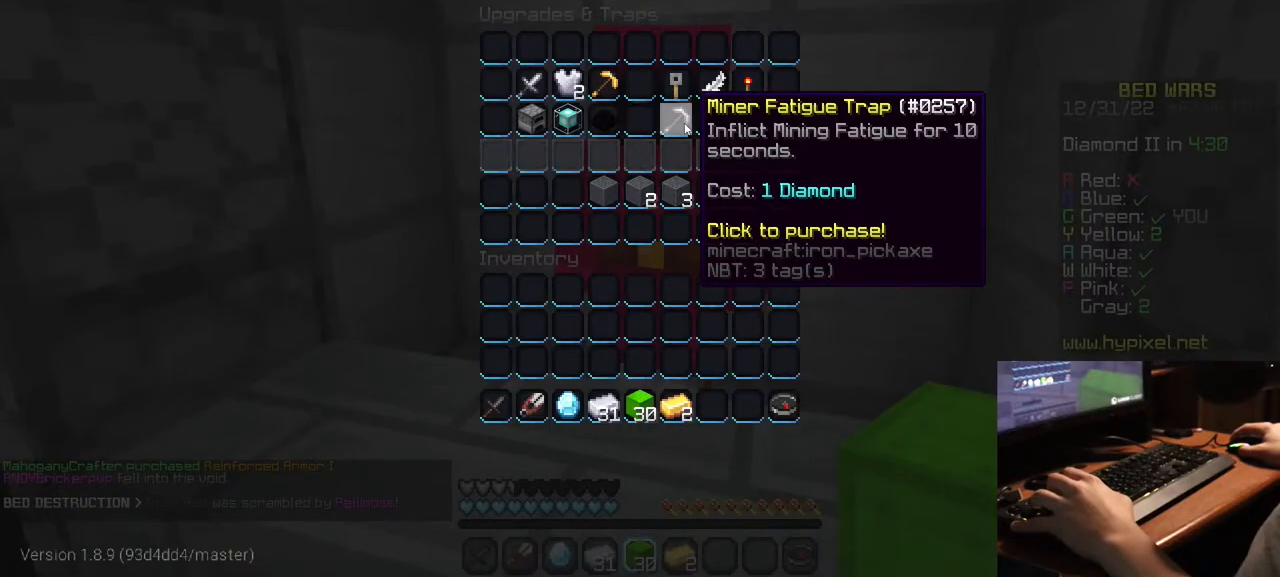
Gameplay with keyboard and mouse; each line is a JSON object with the keys and mouse buttons held at the frame after it. "events" lists presses ("down") and releases ("up") of "a", "d", "s", "w", "mouse_left" and "mouse_right" between this image and that frame as [ms after this image, input, new state], when the widget could be followed in between. "mouse_left", "mouse_right" = the "left", "right" buttons of the "mouse" list. No other keys are recorded. Fast repeated clicks can show as one long hold. Mouse movement is not recorded.
{"keys": [], "mouse": [], "events": []}
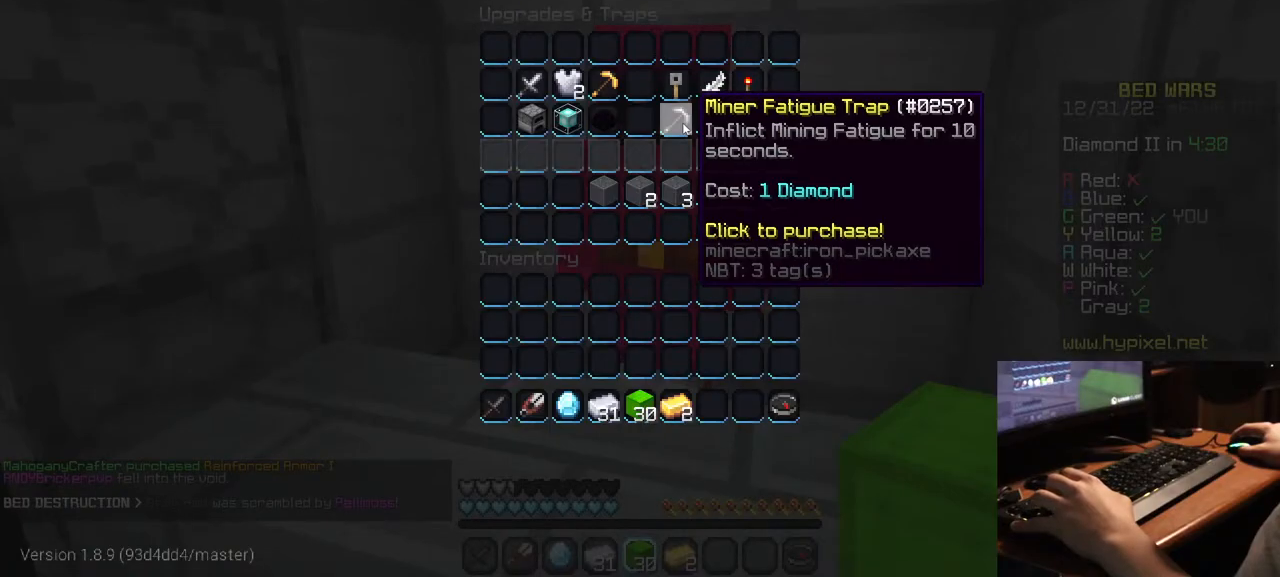
{"keys": [], "mouse": [], "events": []}
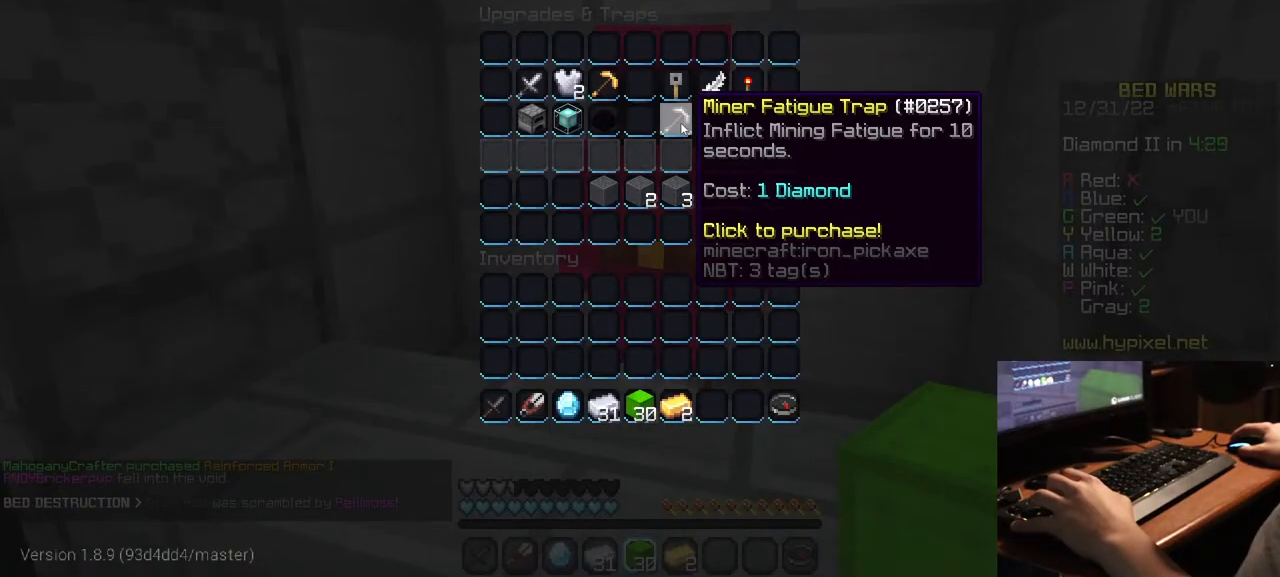
{"keys": [], "mouse": [], "events": []}
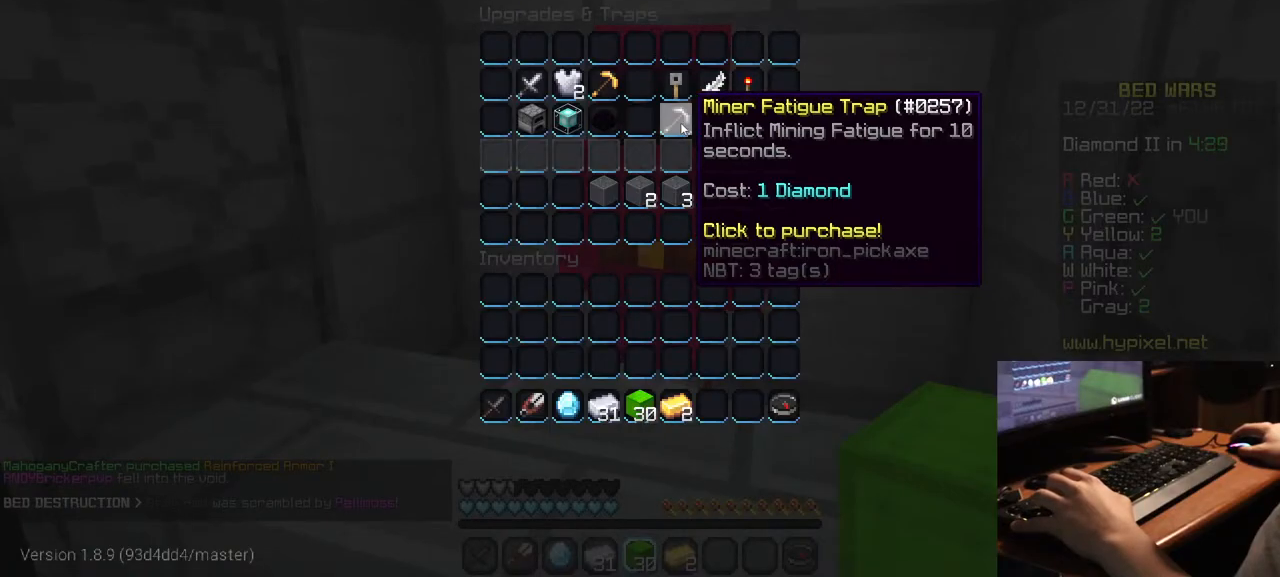
{"keys": [], "mouse": [], "events": []}
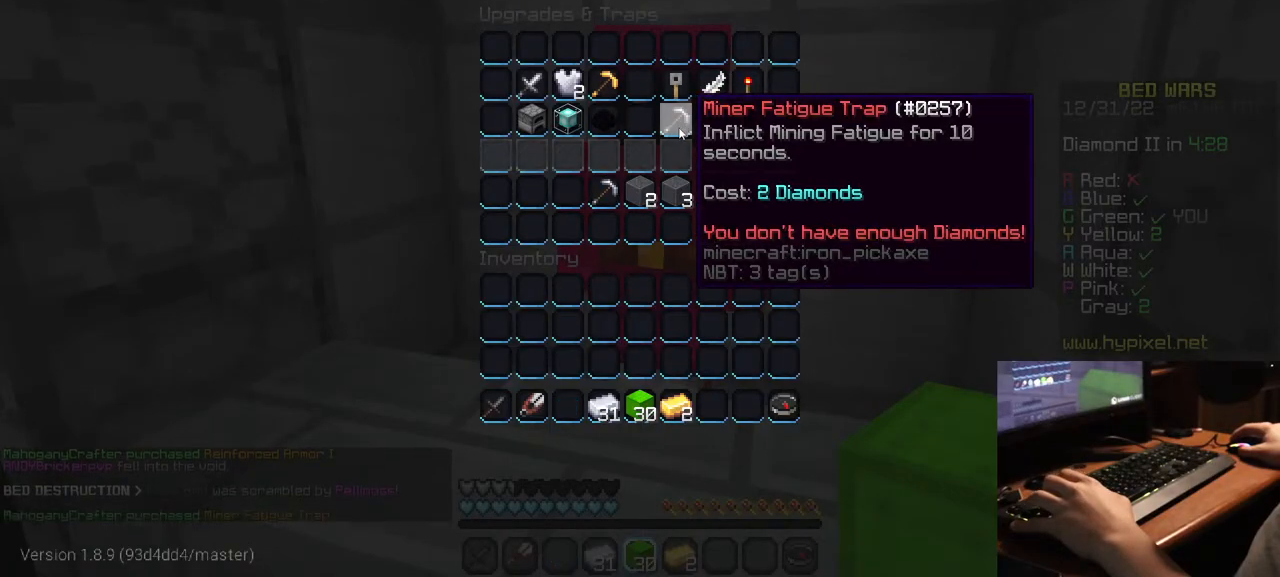
{"keys": ["w"], "mouse": [], "events": [[284, "w", "down"]]}
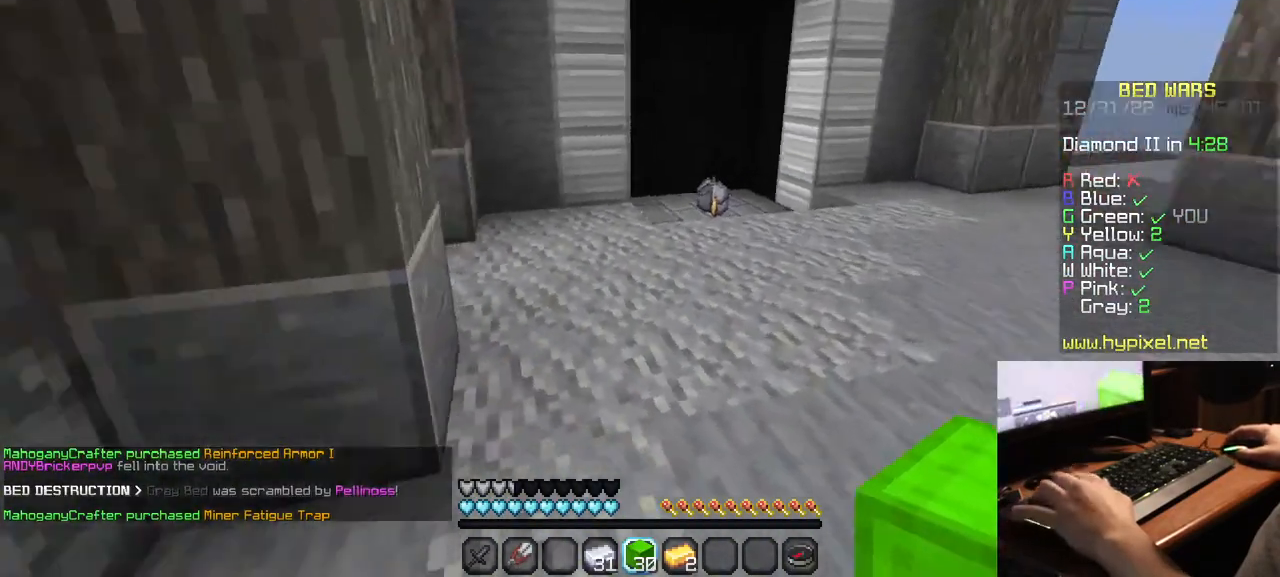
{"keys": ["w"], "mouse": [], "events": [[84, "a", "down"], [300, "a", "up"]]}
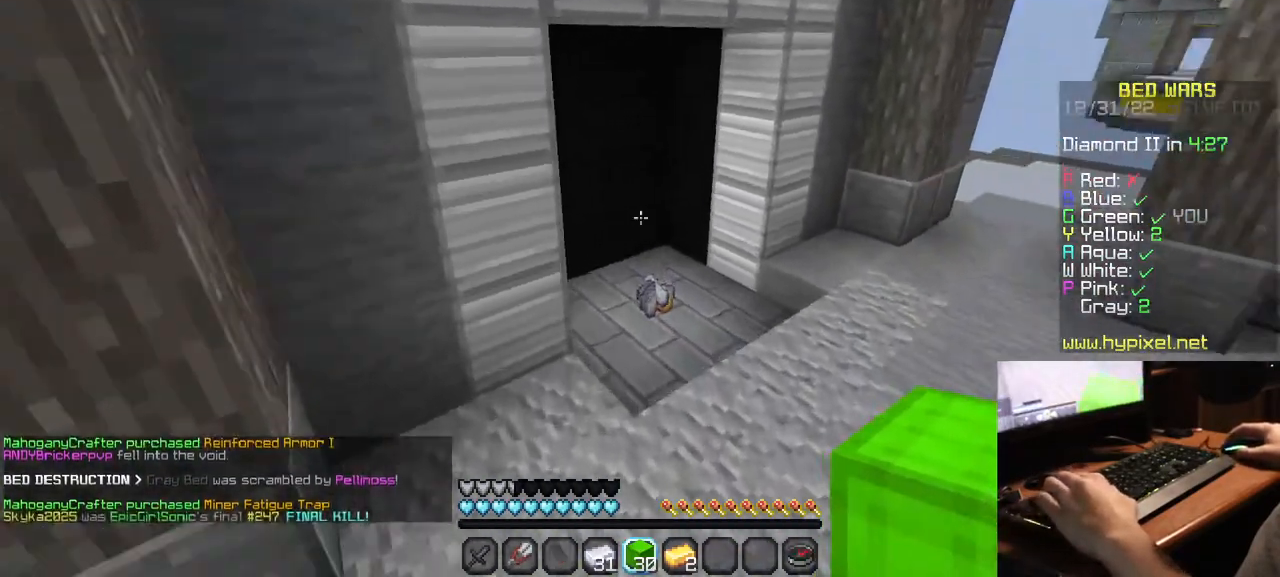
{"keys": ["w"], "mouse": [], "events": []}
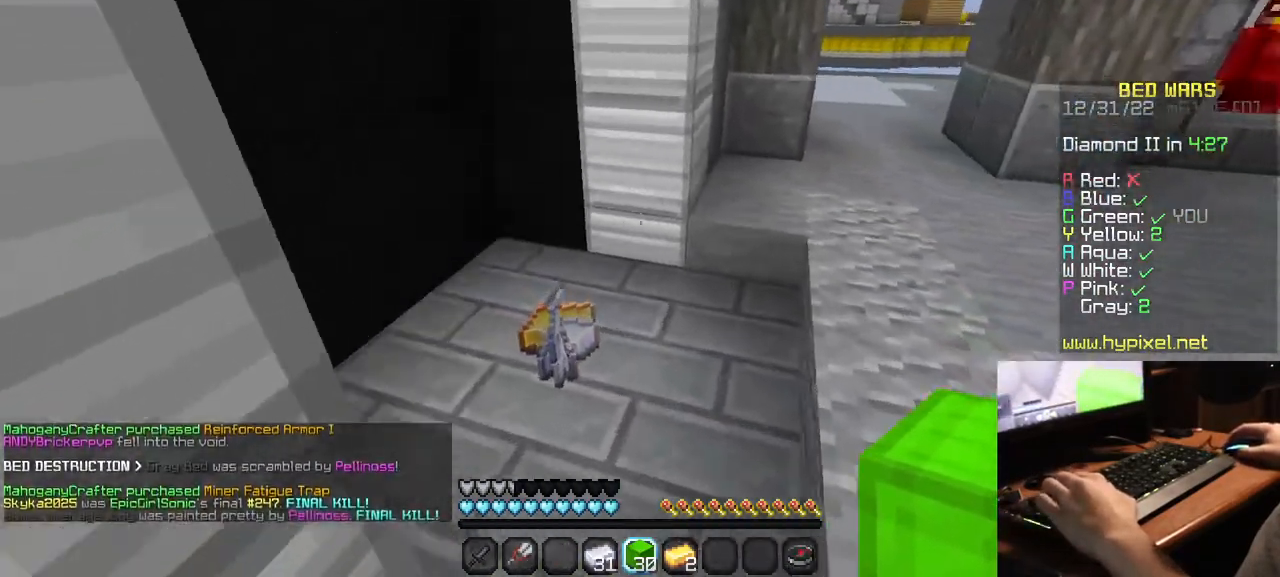
{"keys": ["w"], "mouse": [], "events": []}
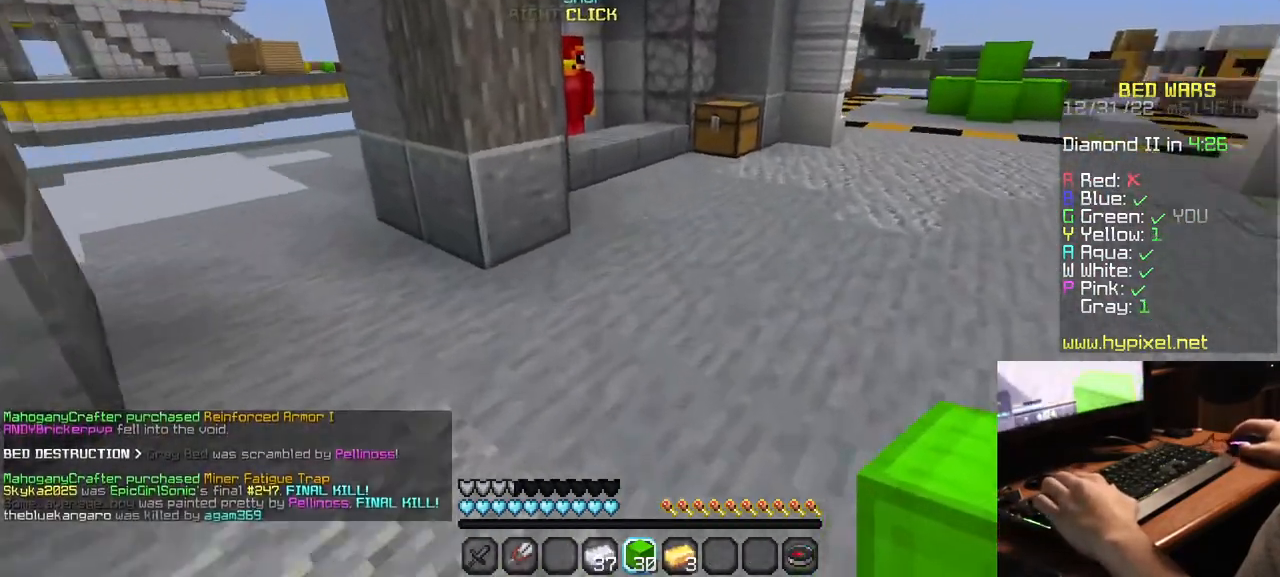
{"keys": ["w"], "mouse": [], "events": []}
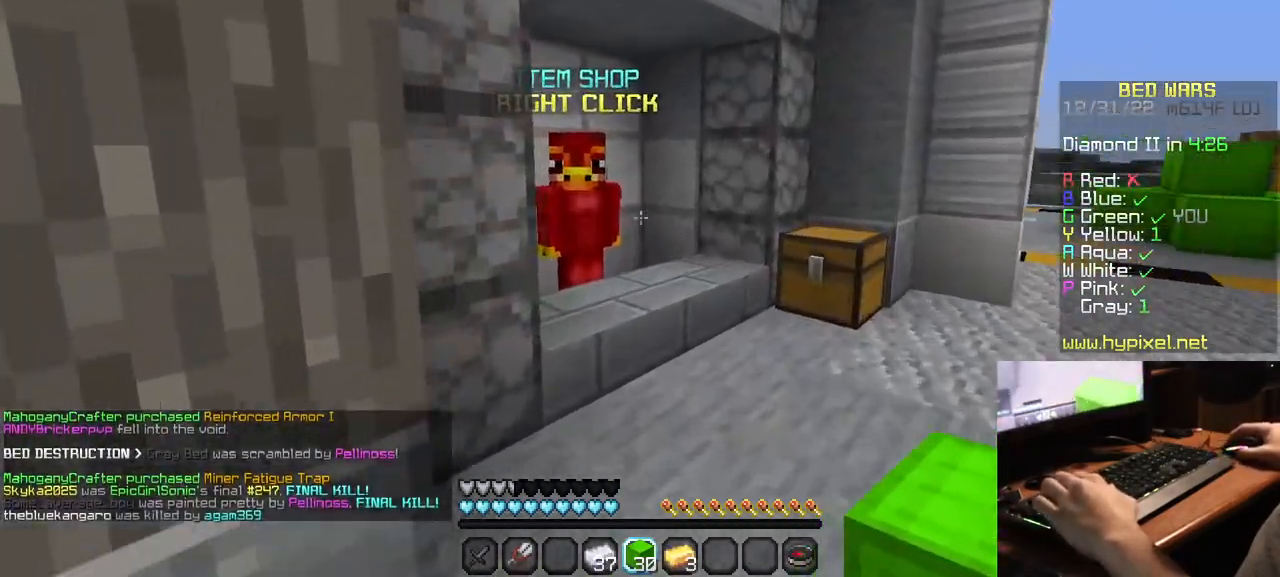
{"keys": [], "mouse": [], "events": [[167, "d", "down"], [367, "mouse_right", "down"], [384, "d", "up"], [500, "mouse_right", "up"], [500, "w", "up"]]}
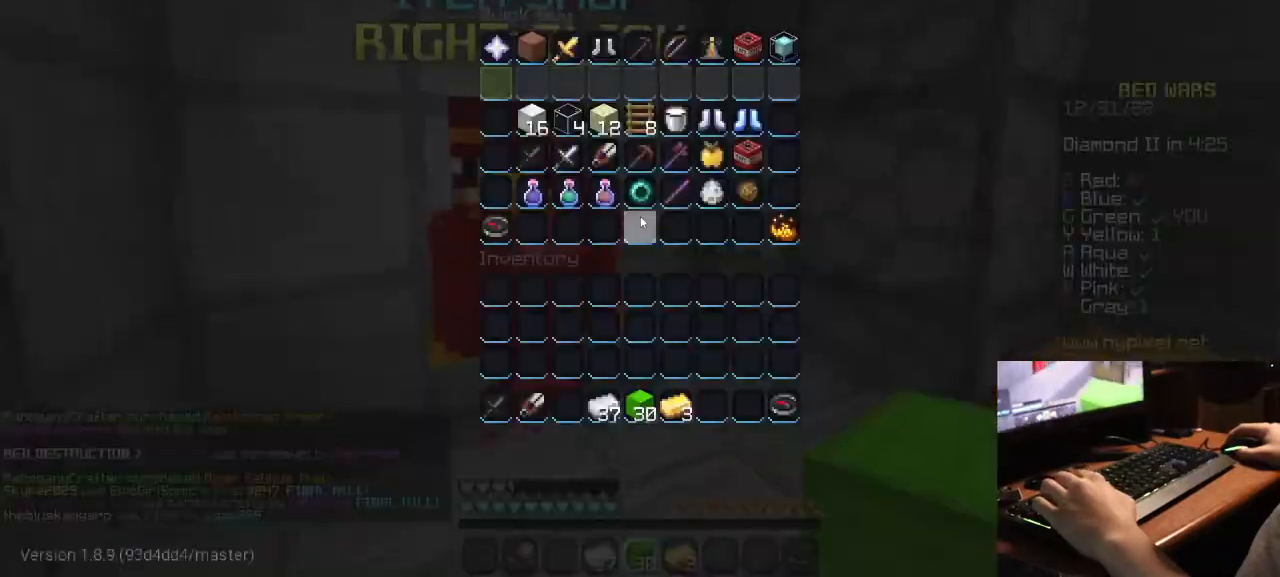
{"keys": [], "mouse": [], "events": []}
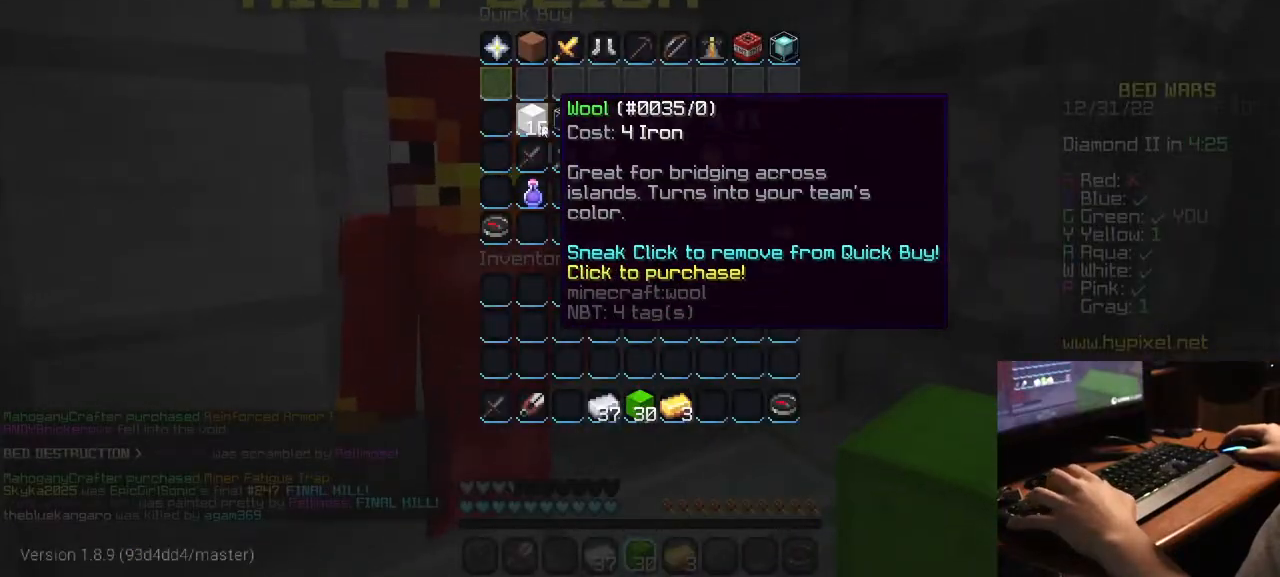
{"keys": [], "mouse": [], "events": []}
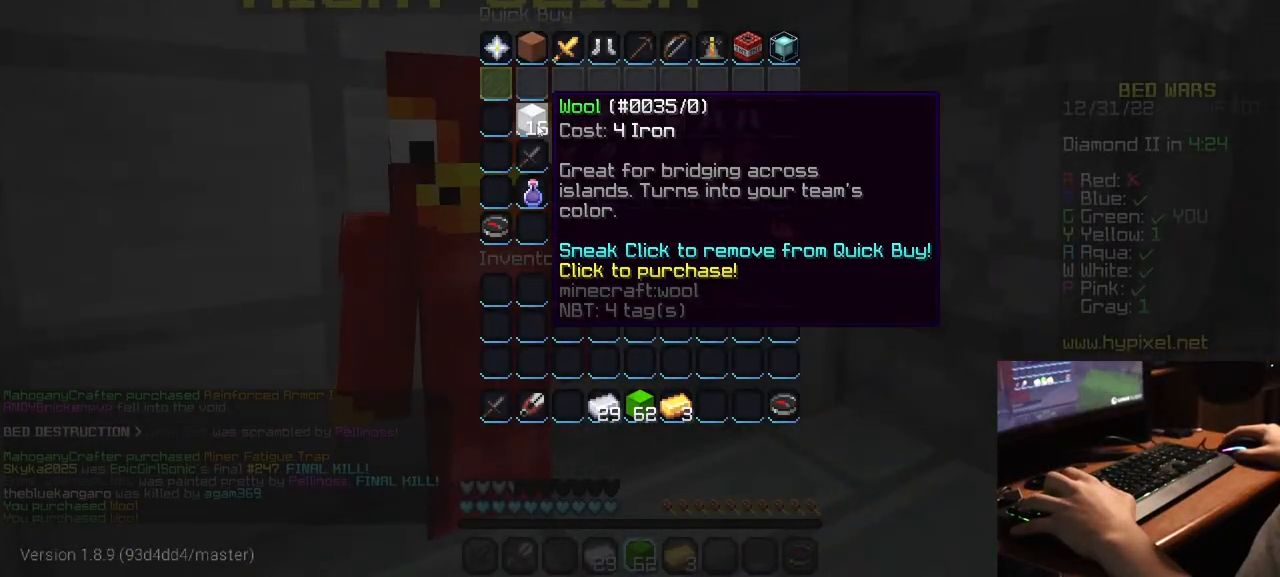
{"keys": [], "mouse": [], "events": []}
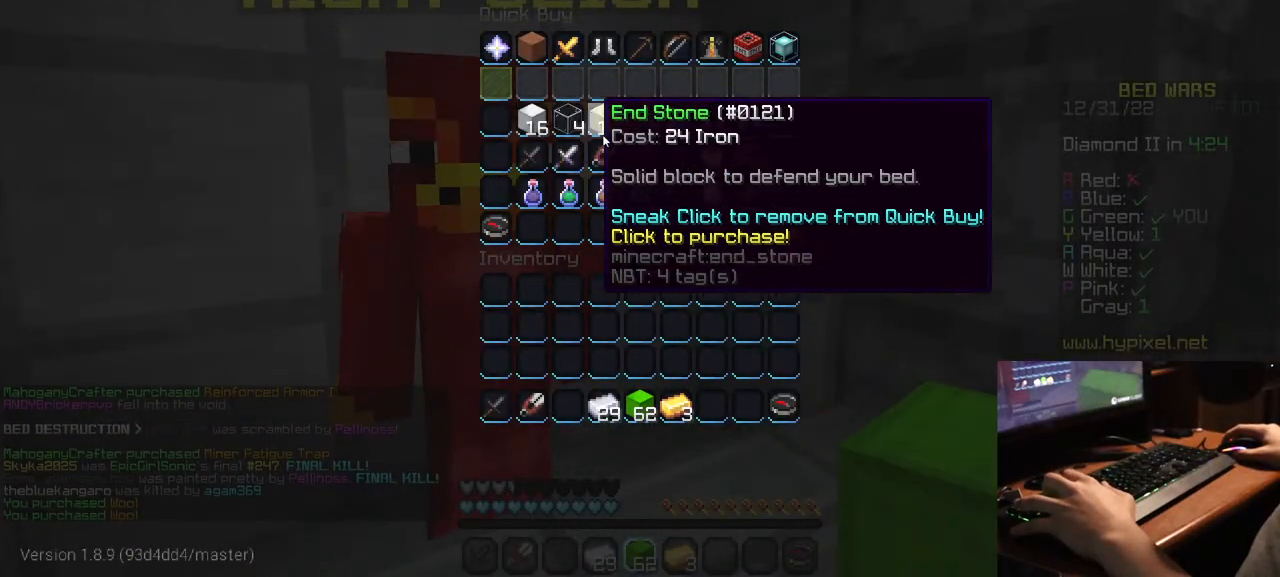
{"keys": [], "mouse": [], "events": []}
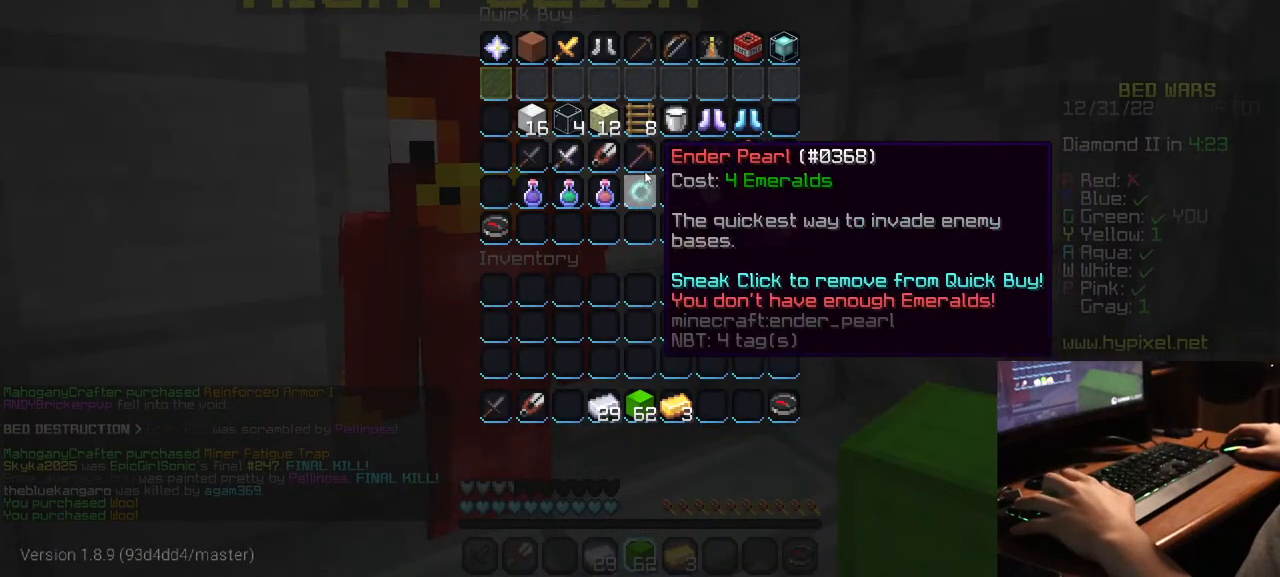
{"keys": [], "mouse": [], "events": []}
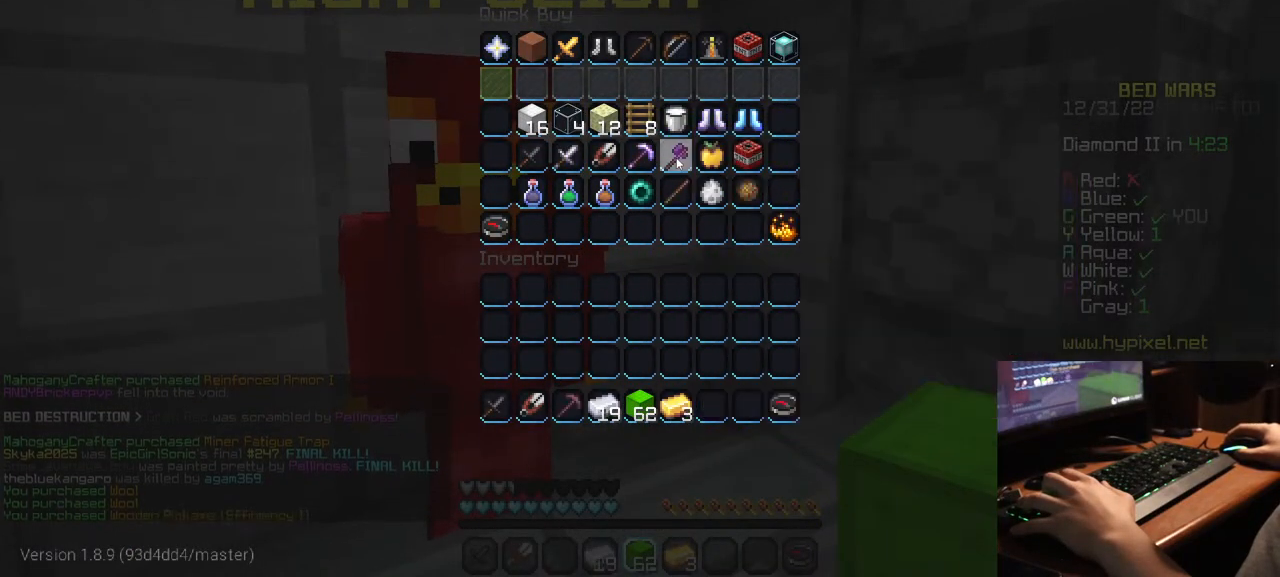
{"keys": ["w"], "mouse": [], "events": [[334, "w", "down"]]}
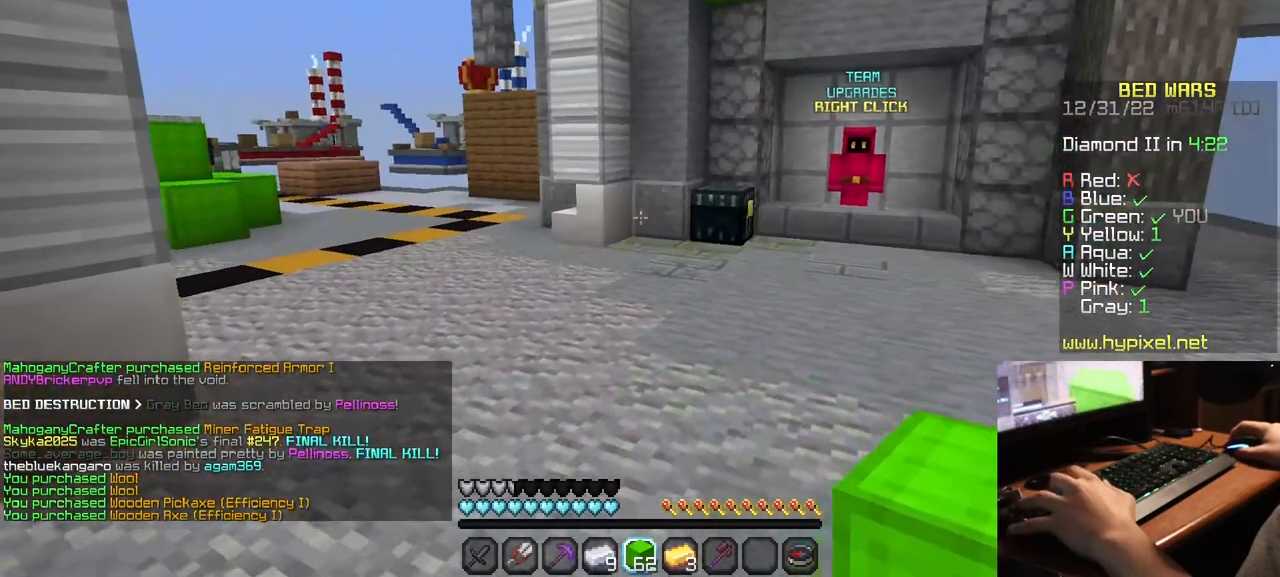
{"keys": ["w"], "mouse": [], "events": []}
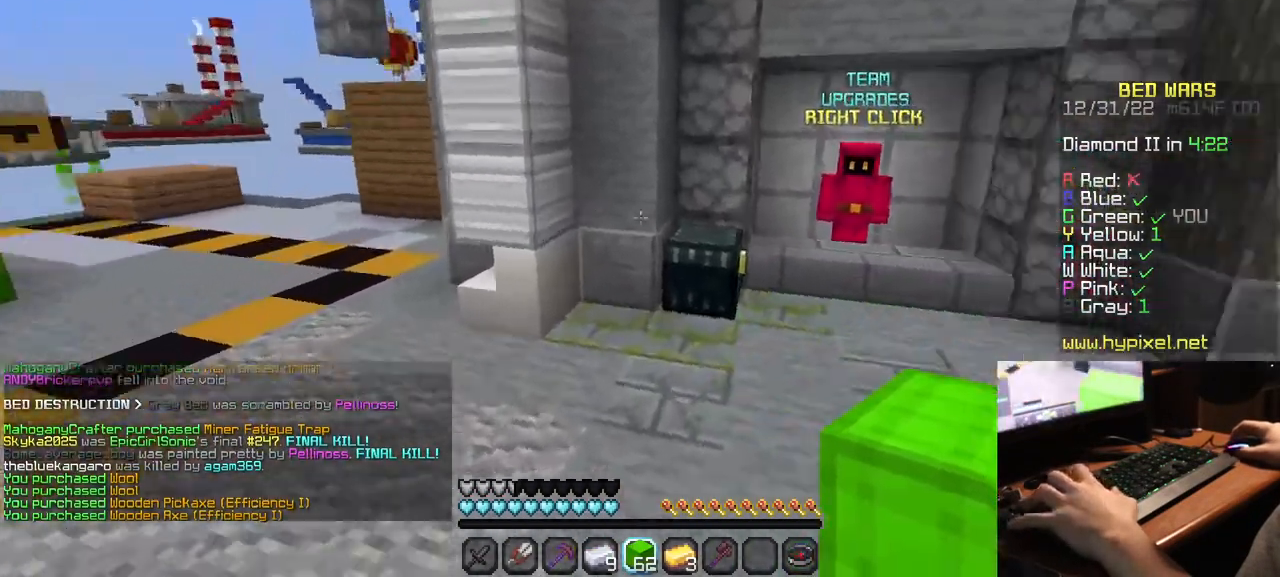
{"keys": [], "mouse": []}
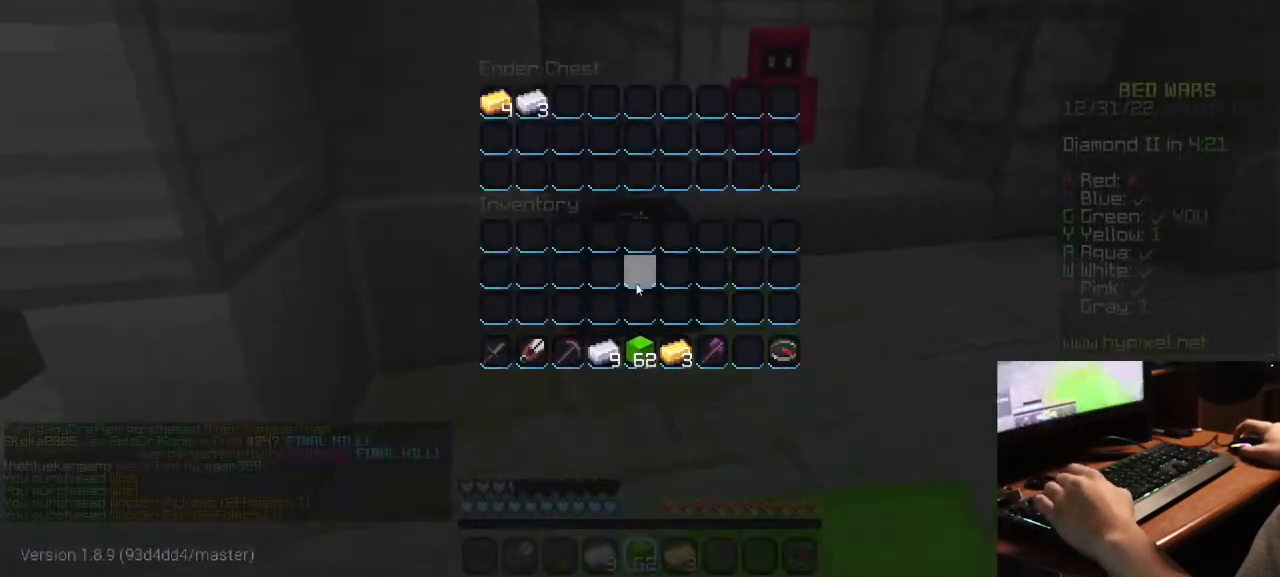
{"keys": [], "mouse": [], "events": []}
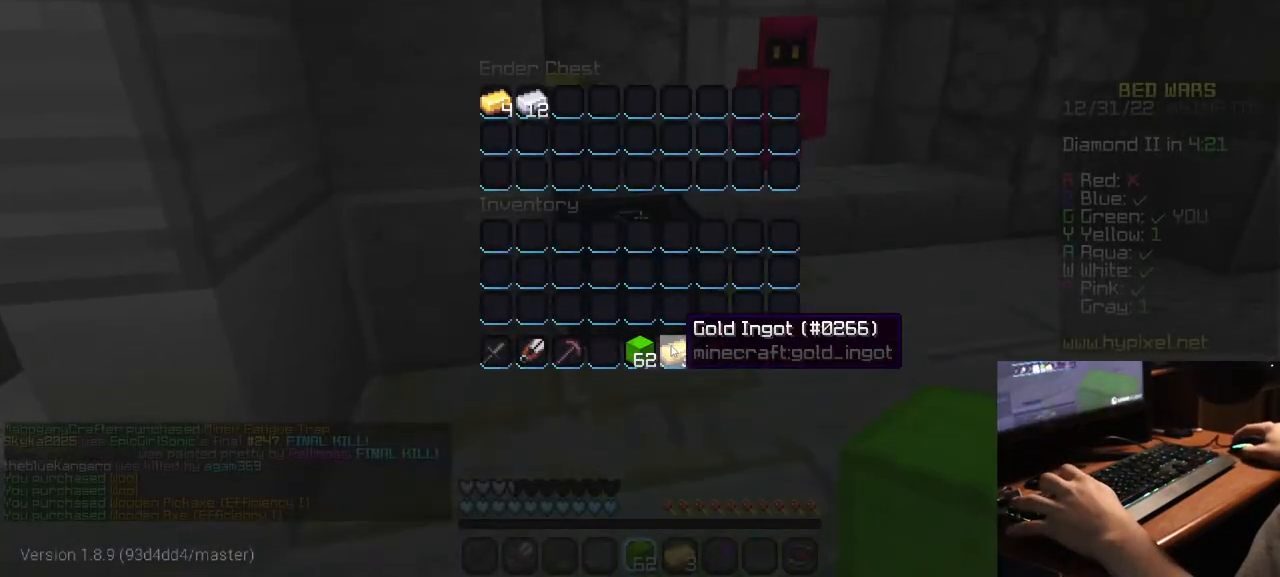
{"keys": [], "mouse": [], "events": []}
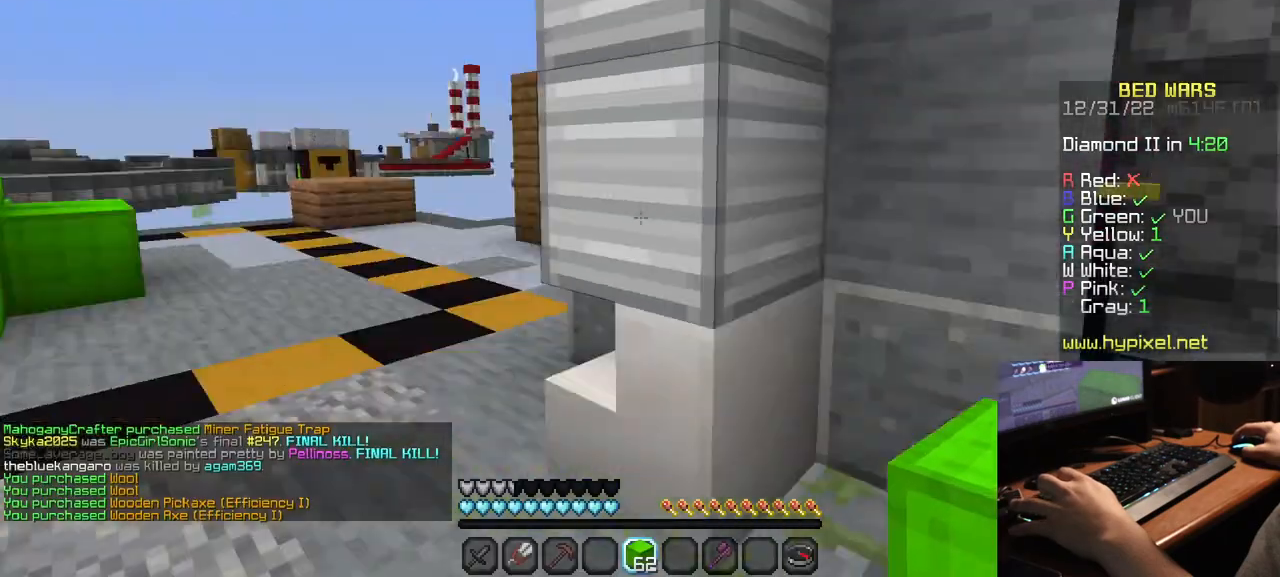
{"keys": ["w"], "mouse": [], "events": [[50, "w", "down"]]}
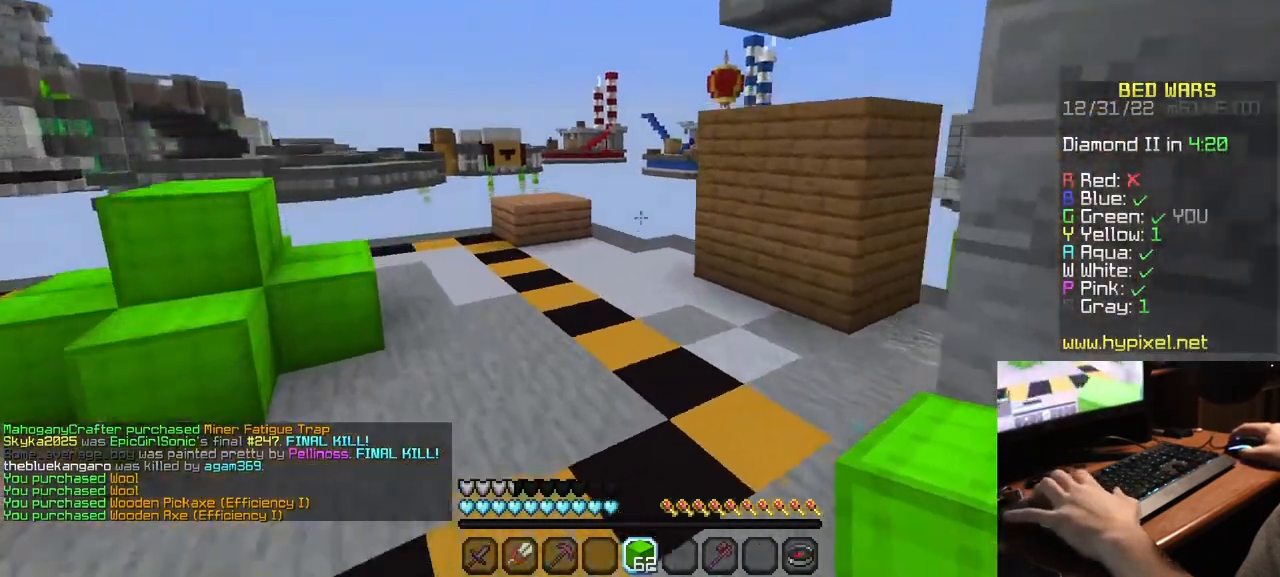
{"keys": ["w"], "mouse": ["left"], "events": [[50, "mouse_left", "down"], [117, "mouse_left", "up"], [200, "mouse_left", "down"]]}
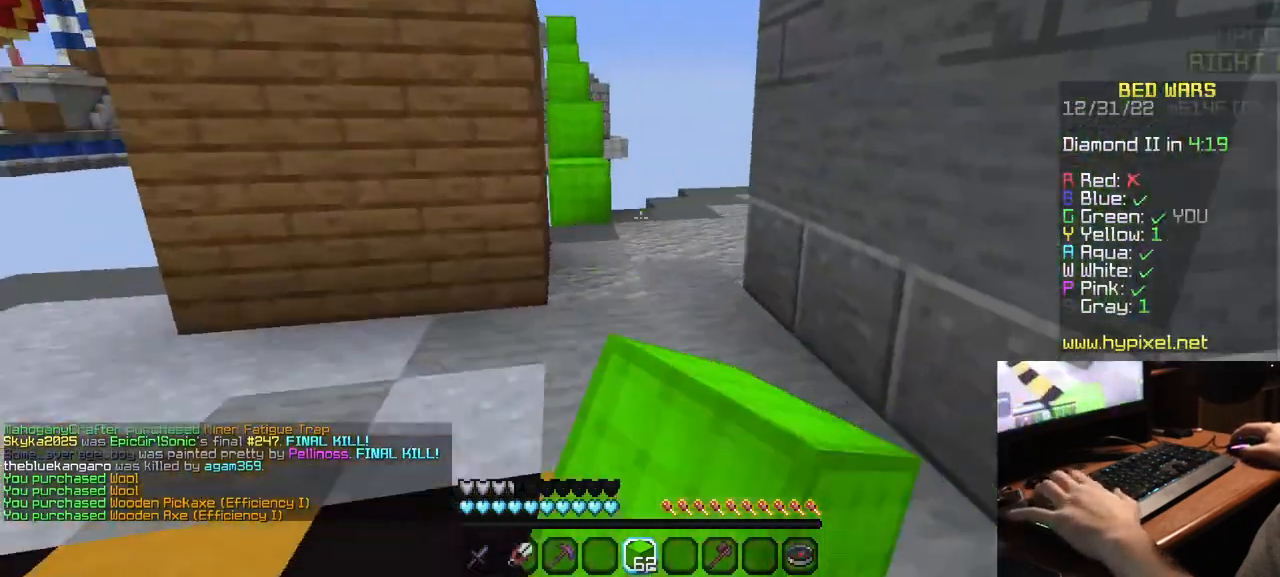
{"keys": ["w"], "mouse": [], "events": [[17, "mouse_left", "up"]]}
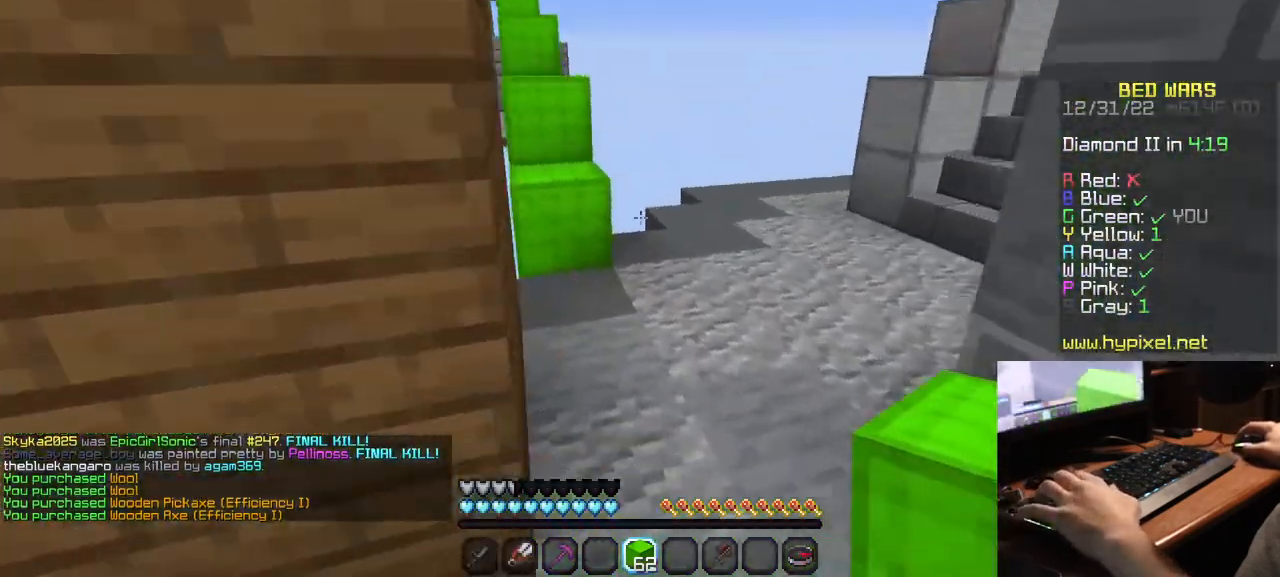
{"keys": ["w"], "mouse": [], "events": [[200, "mouse_right", "down"], [350, "mouse_right", "up"]]}
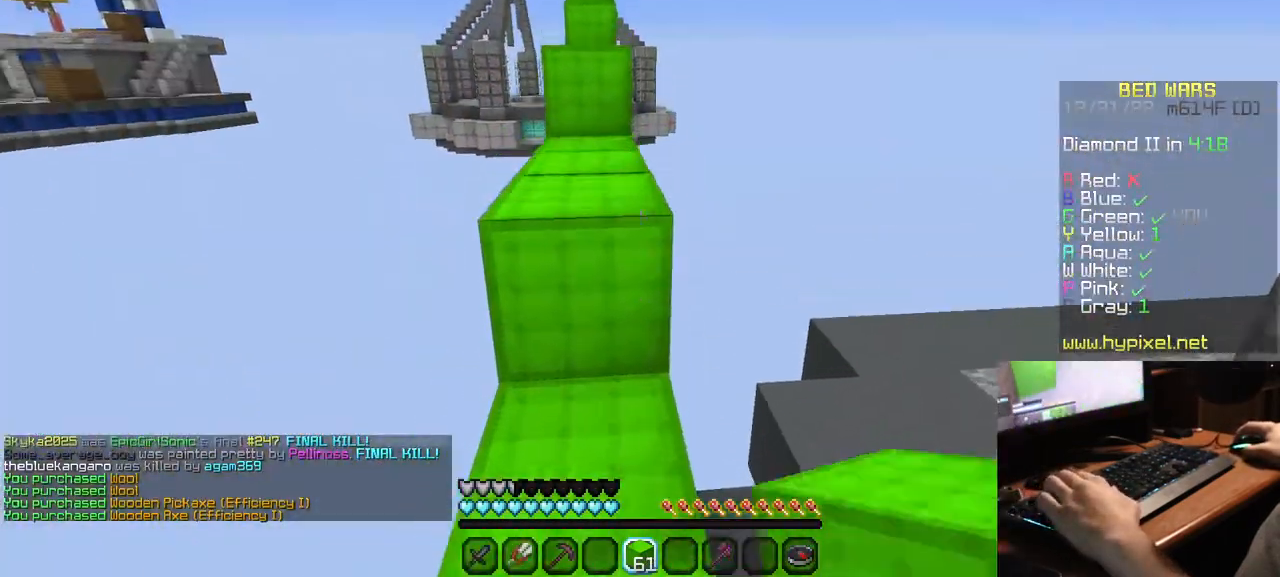
{"keys": ["w"], "mouse": [], "events": []}
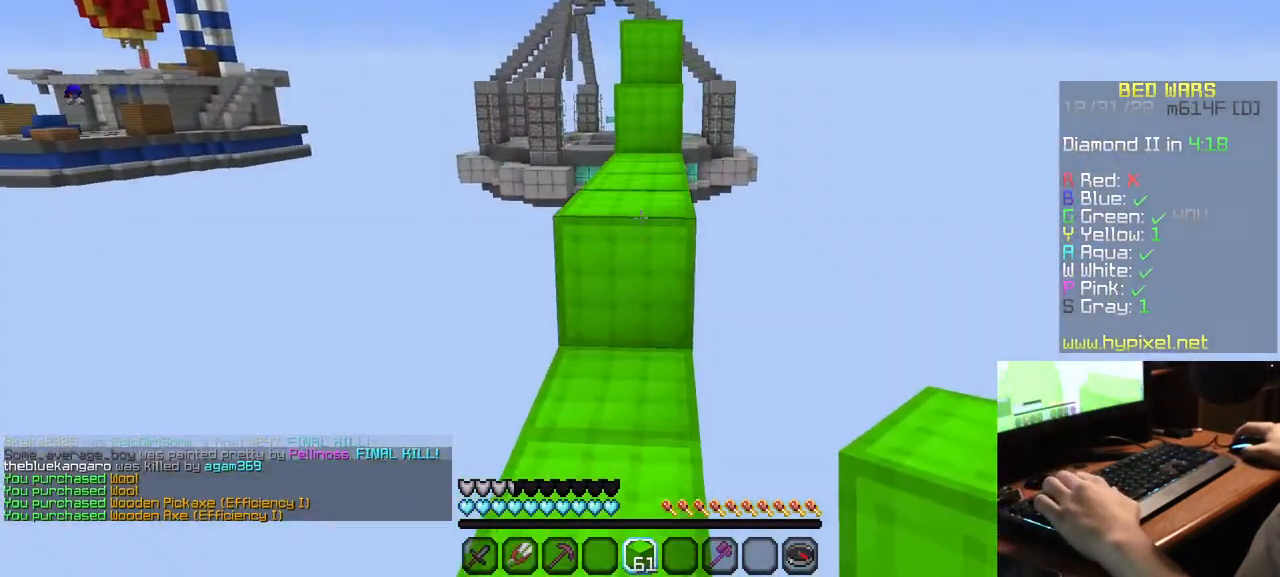
{"keys": ["w"], "mouse": [], "events": []}
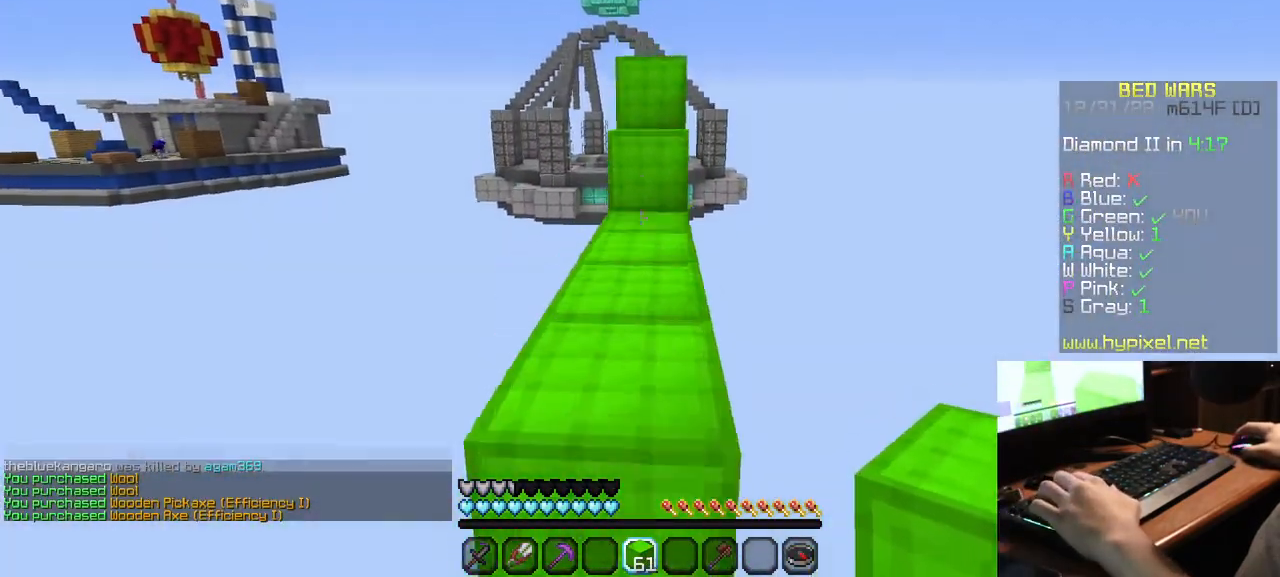
{"keys": ["w"], "mouse": [], "events": []}
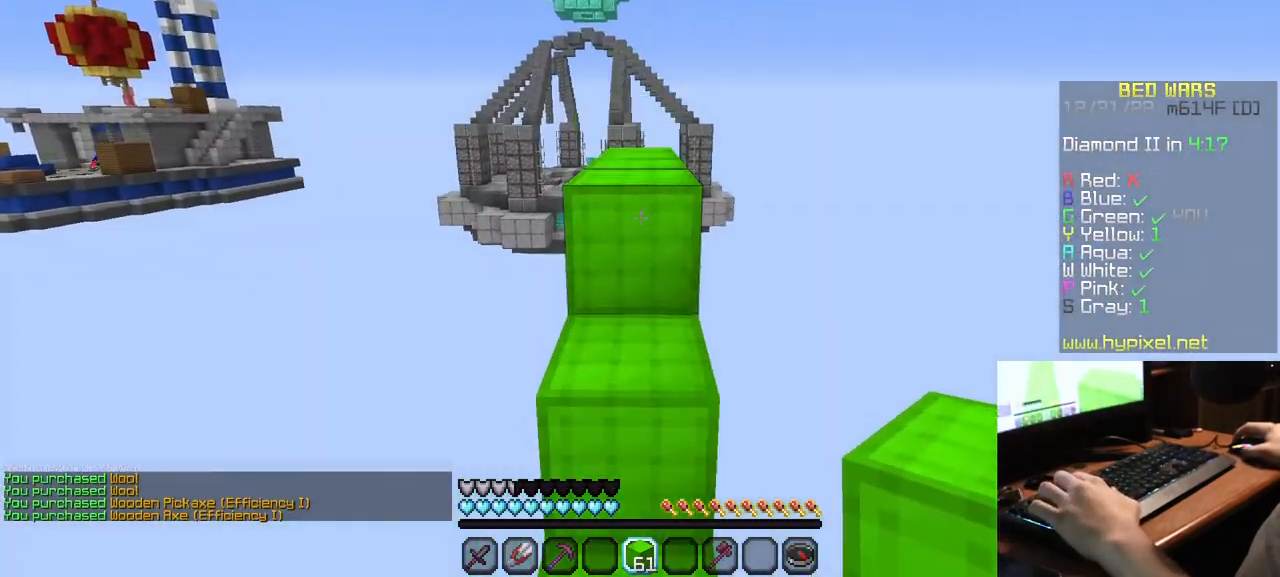
{"keys": ["w"], "mouse": [], "events": []}
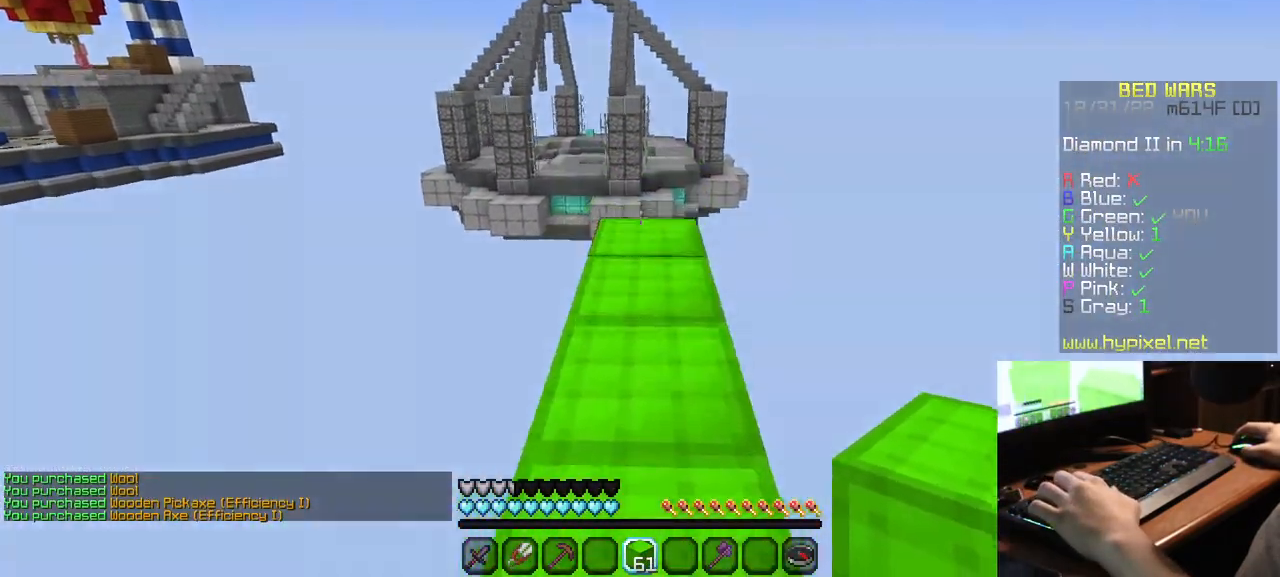
{"keys": ["w"], "mouse": [], "events": []}
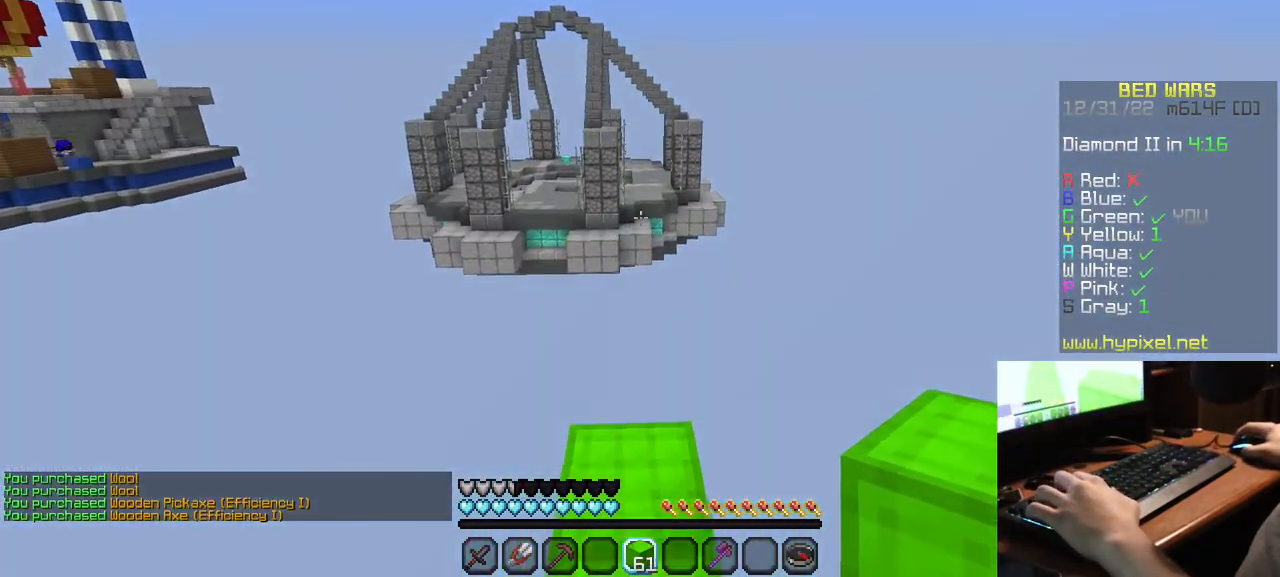
{"keys": [], "mouse": [], "events": [[67, "w", "up"]]}